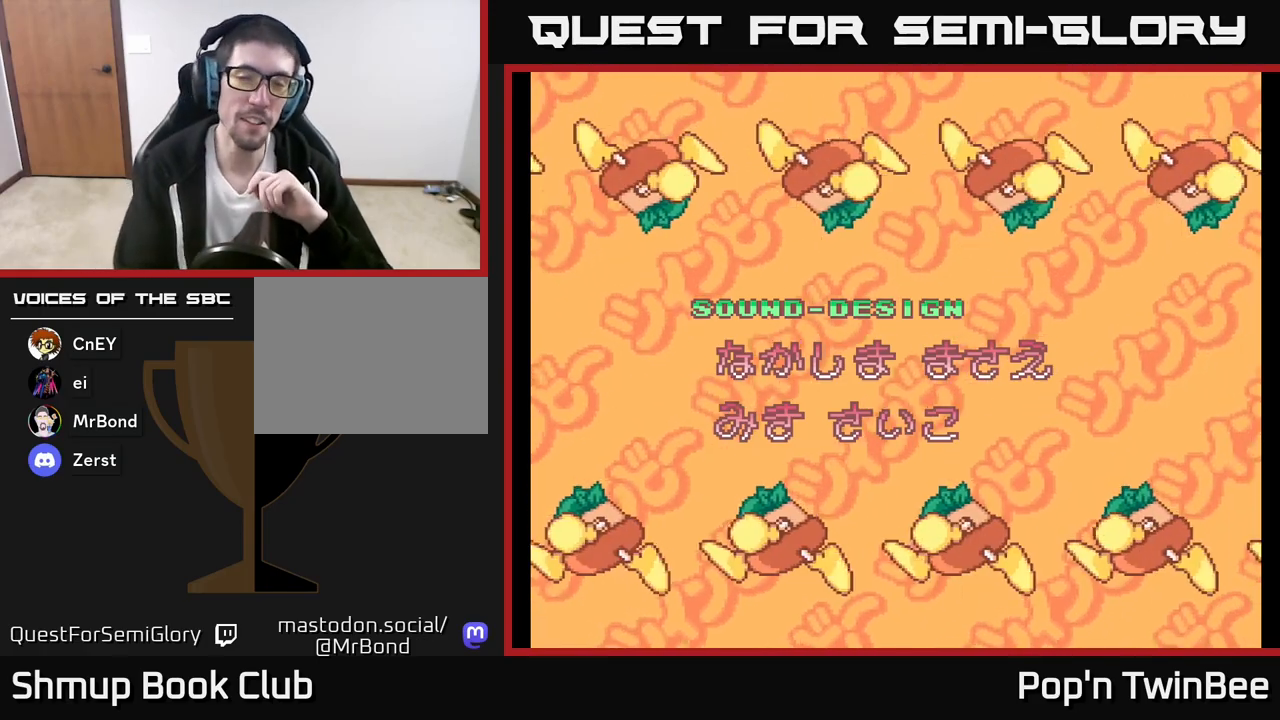
Gameplay with a controller (Xbox layout); each line is a JSON object with the inputs held at the frame after it. "events" lists button and stick changes between this image and that frame as [ms after this image, input, new state], when the widget could be followed in between.
{"buttons": [], "left_stick": "center", "right_stick": "center", "events": [[50, "right_stick", "left"], [133, "right_stick", "center"]]}
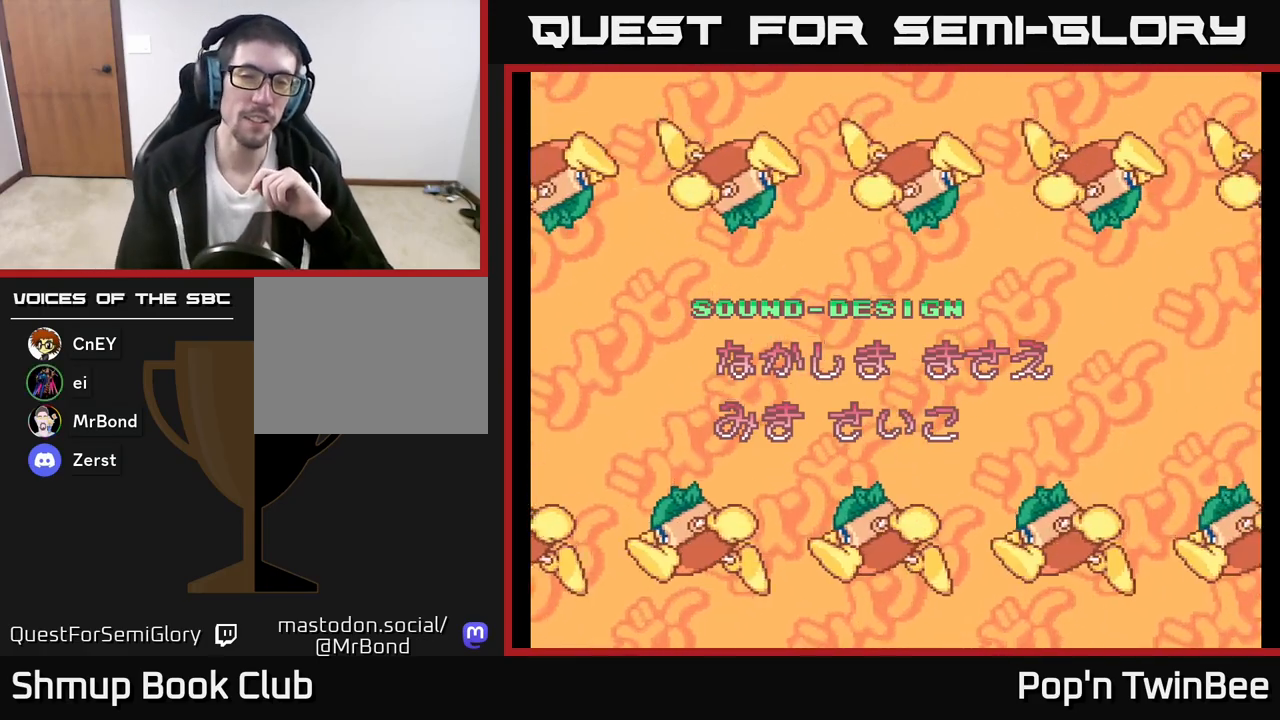
{"buttons": [], "left_stick": "center", "right_stick": "center", "events": [[267, "A", "down"], [500, "A", "up"]]}
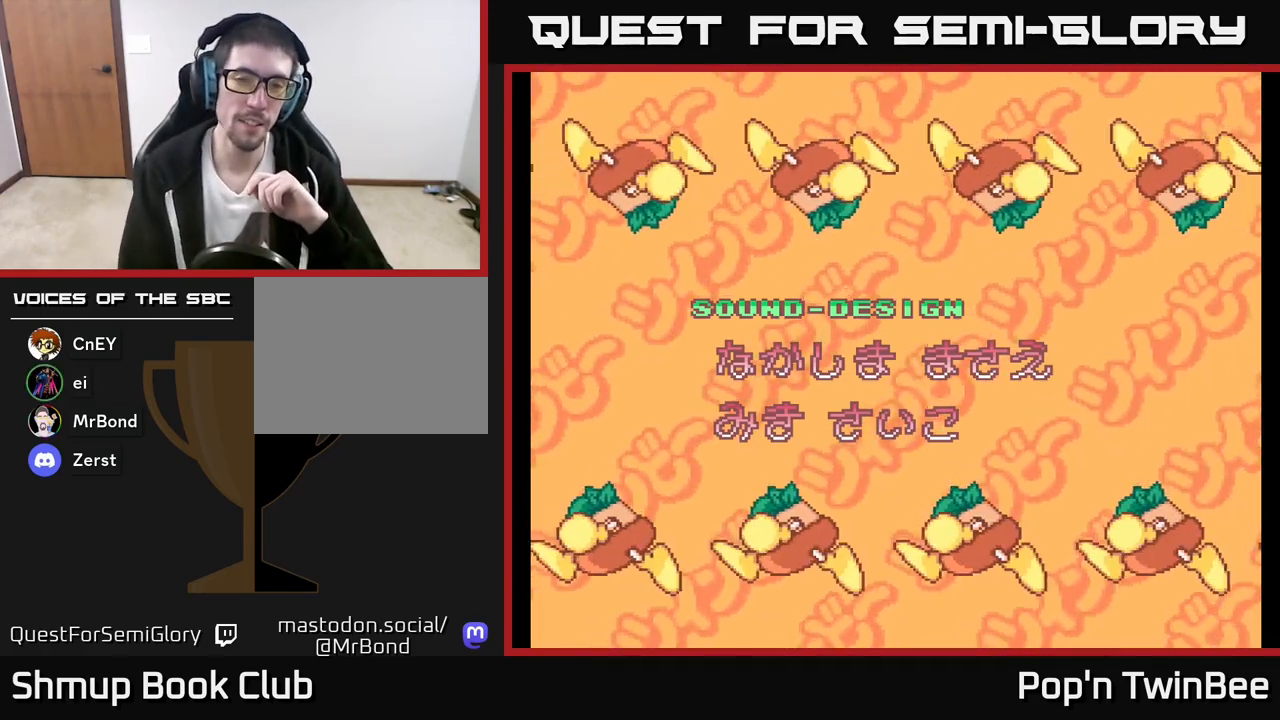
{"buttons": [], "left_stick": "center", "right_stick": "center", "events": [[67, "B", "down"], [233, "B", "up"]]}
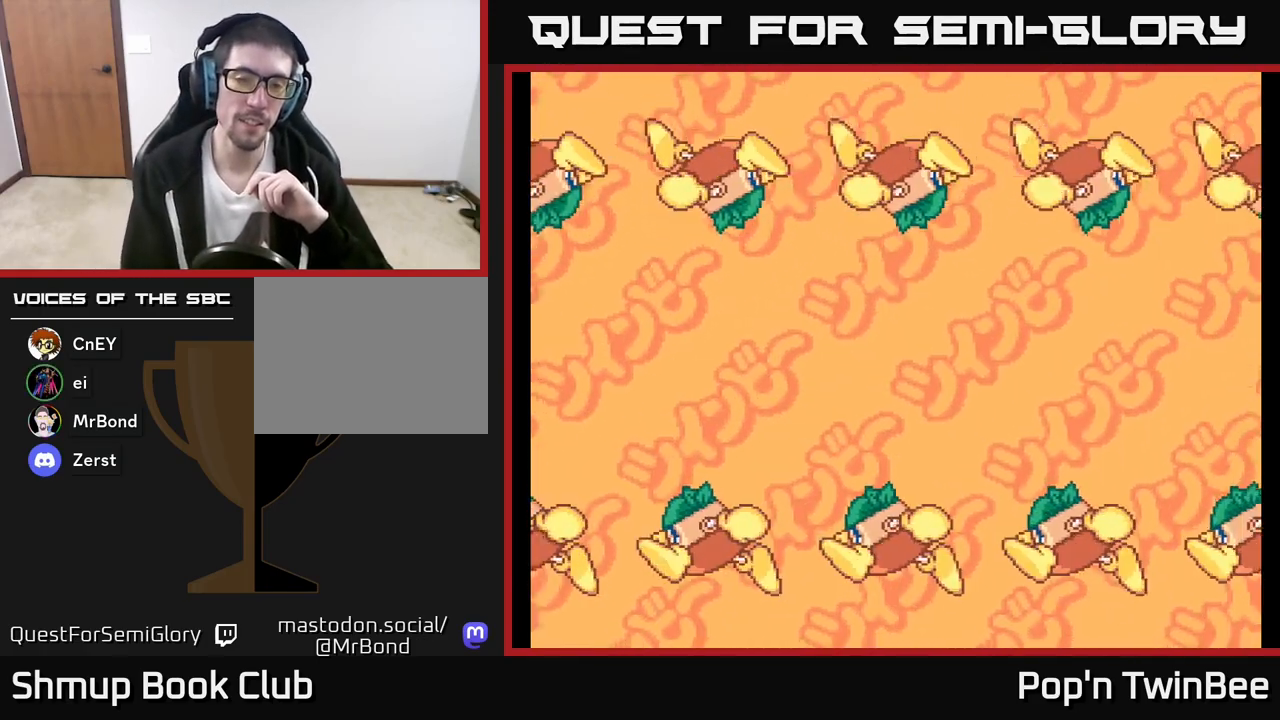
{"buttons": [], "left_stick": "center", "right_stick": "center", "events": [[50, "START", "down"], [200, "START", "up"]]}
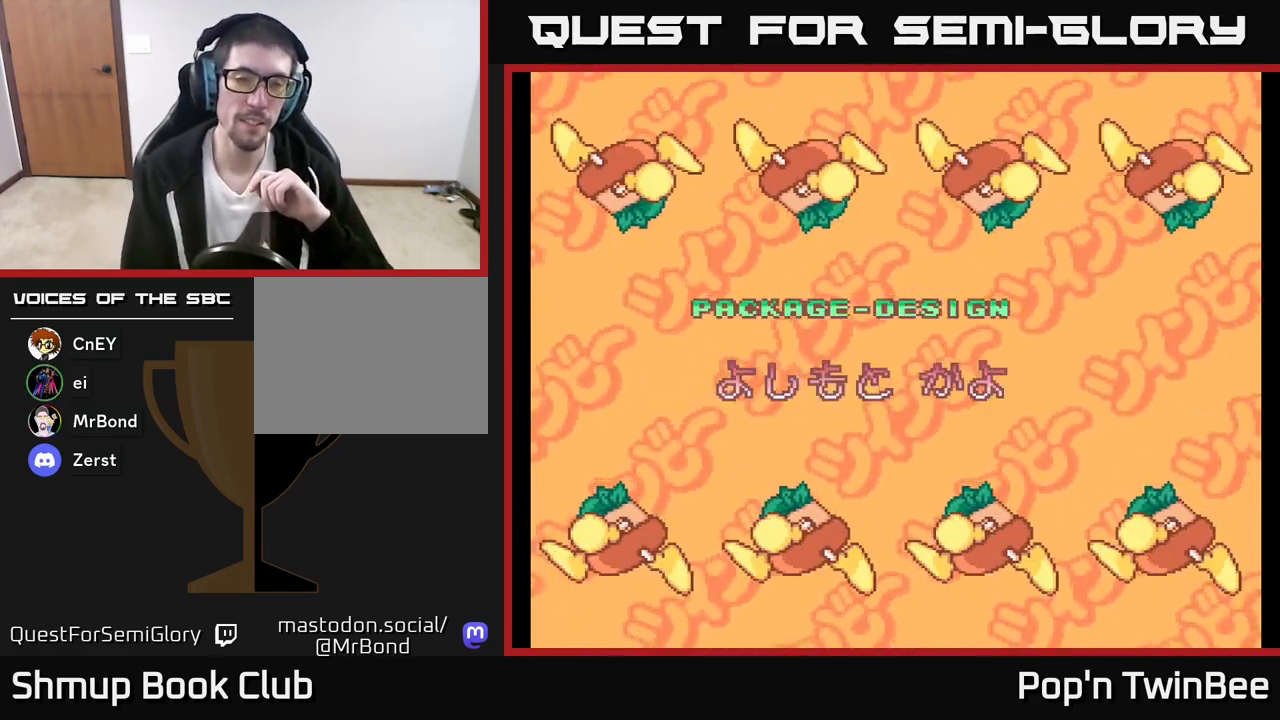
{"buttons": [], "left_stick": "center", "right_stick": "center", "events": []}
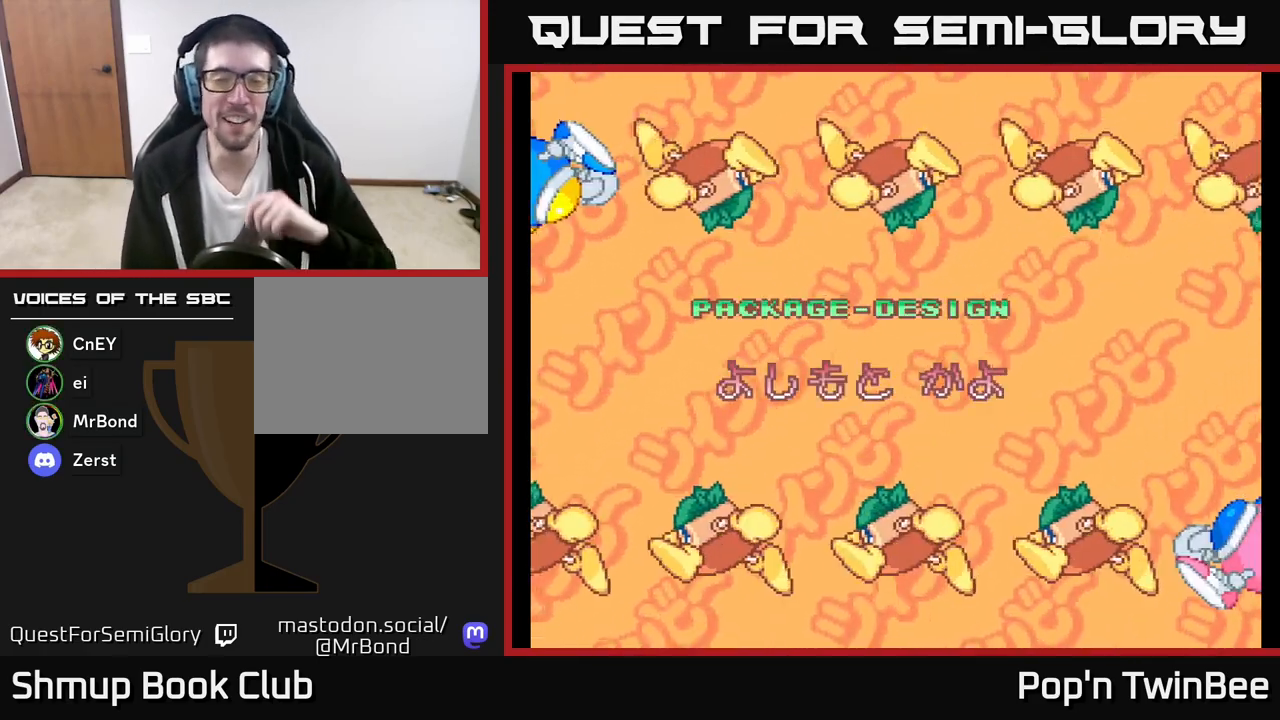
{"buttons": [], "left_stick": "center", "right_stick": "center", "events": []}
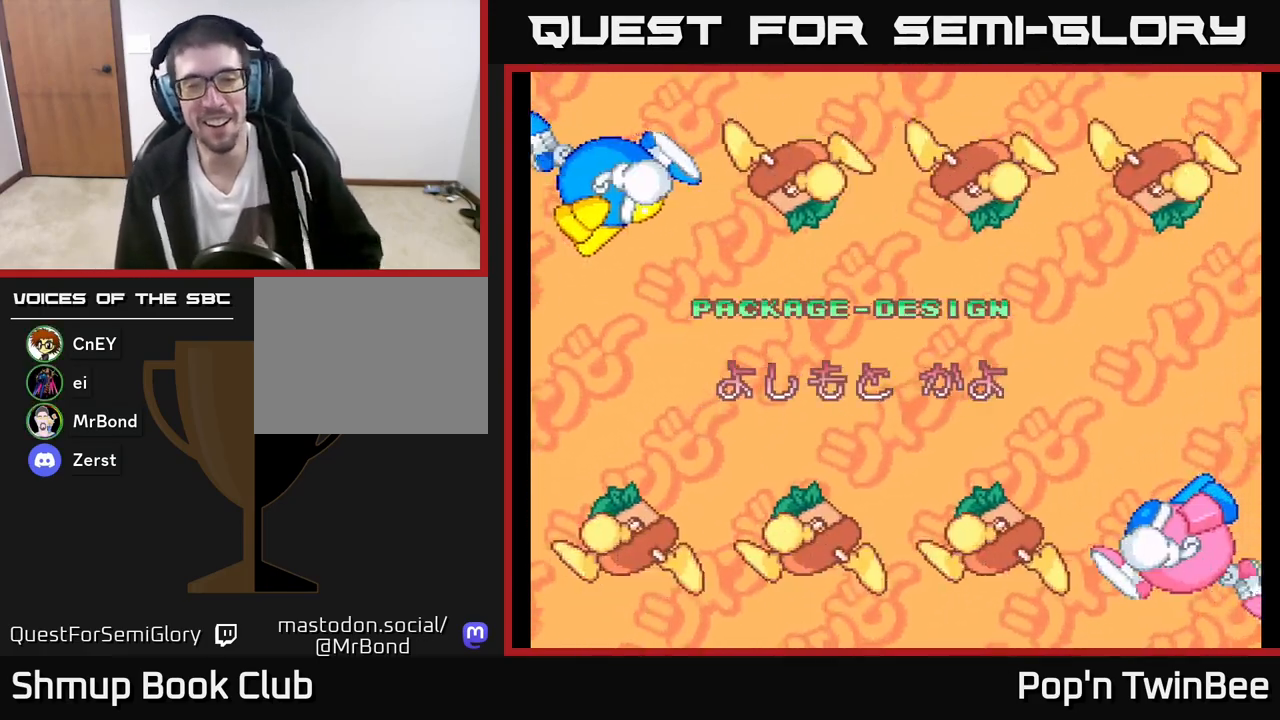
{"buttons": [], "left_stick": "center", "right_stick": "center", "events": []}
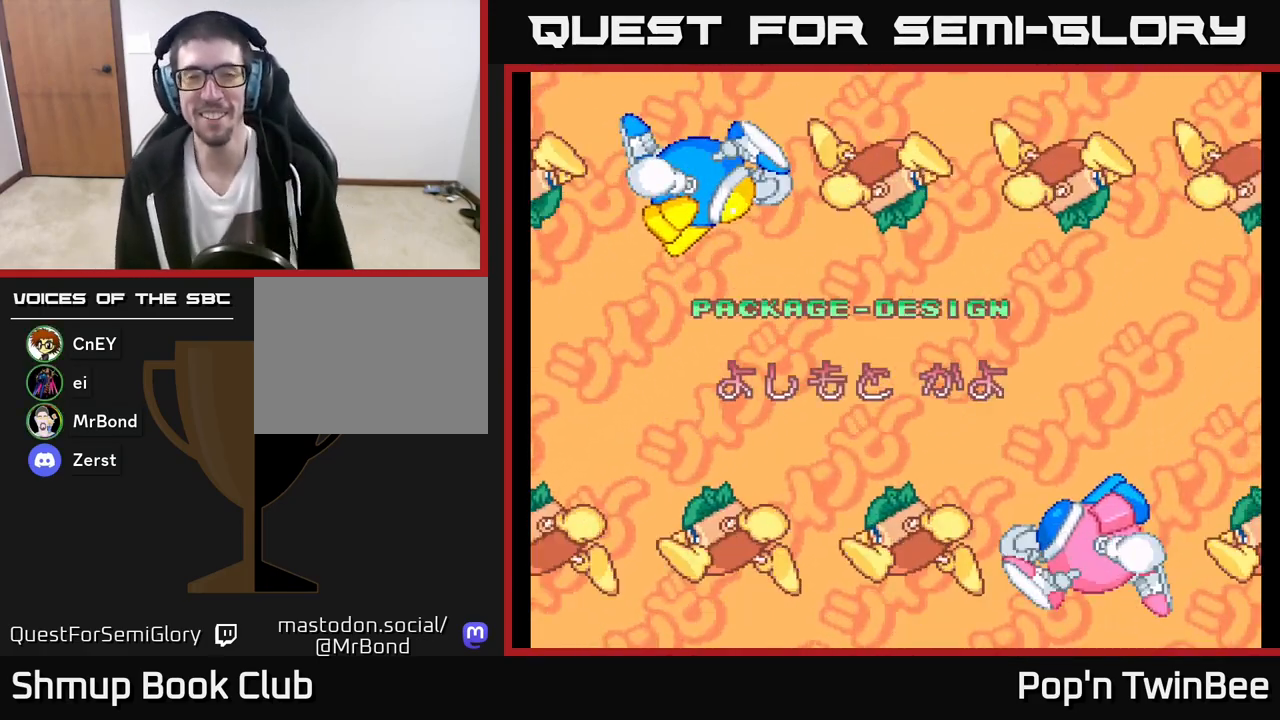
{"buttons": [], "left_stick": "center", "right_stick": "center", "events": []}
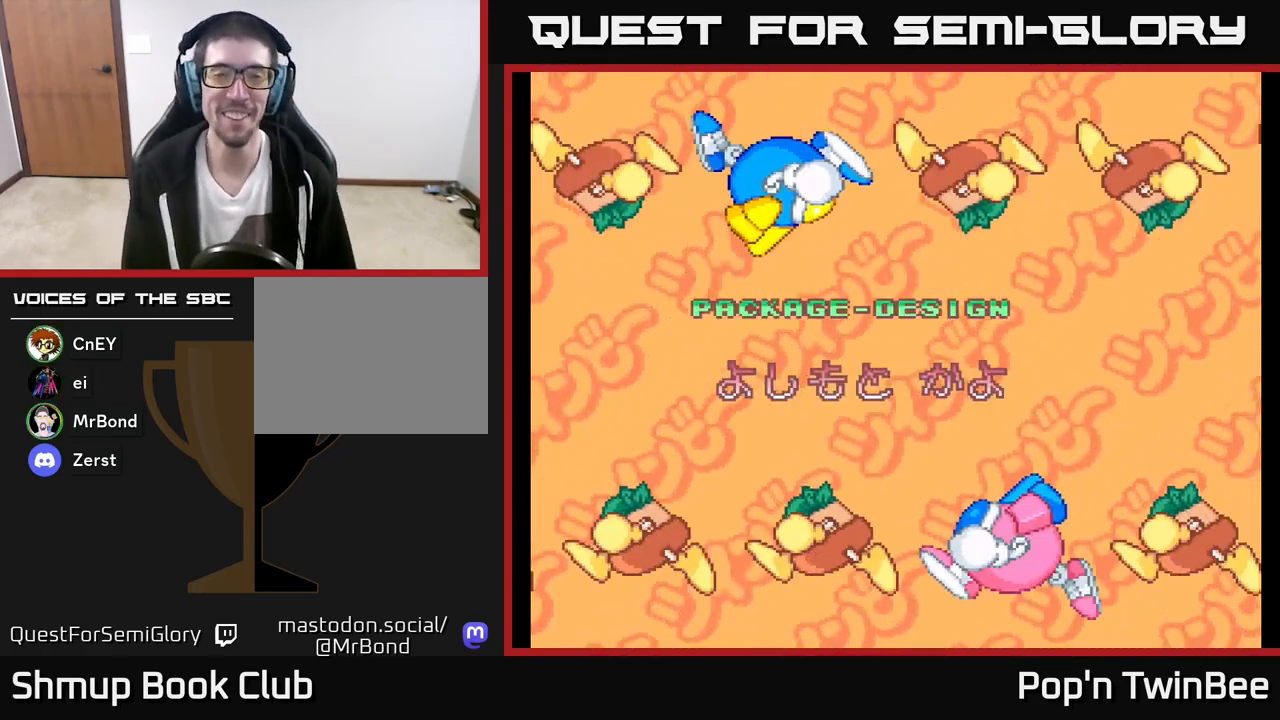
{"buttons": [], "left_stick": "center", "right_stick": "center", "events": [[267, "START", "down"], [433, "START", "up"]]}
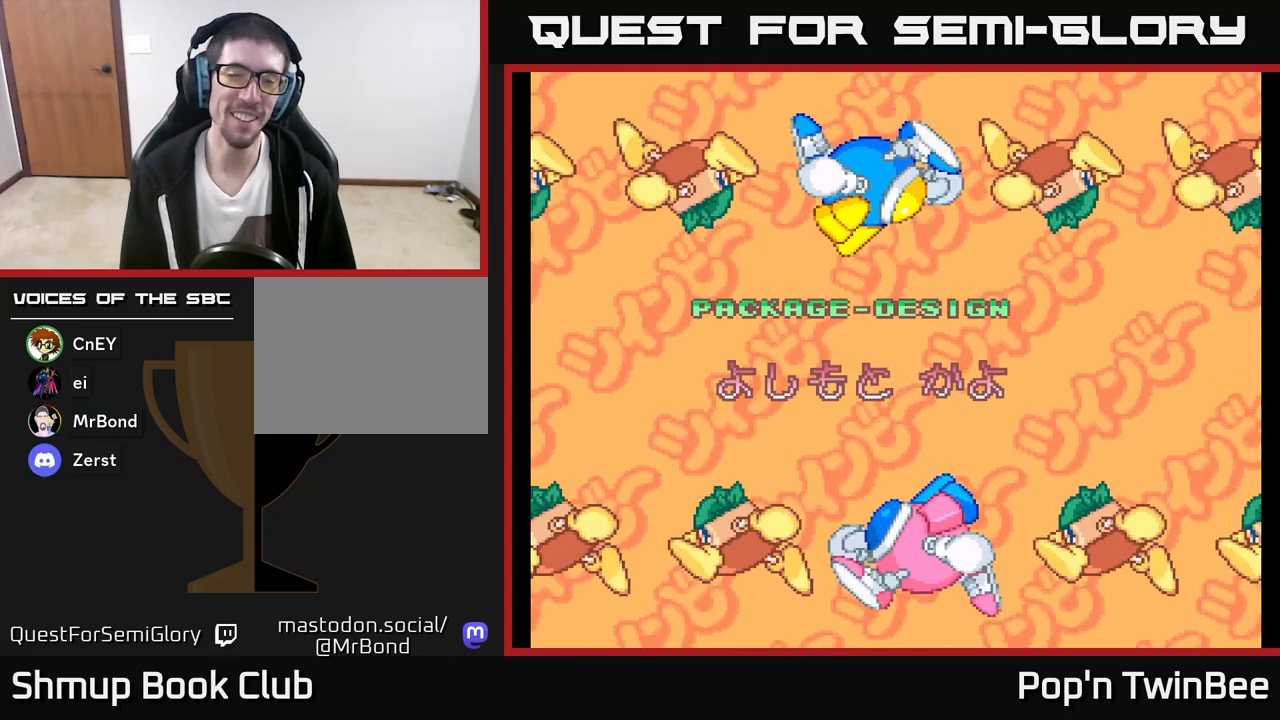
{"buttons": [], "left_stick": "center", "right_stick": "center", "events": [[183, "A", "down"], [367, "A", "up"]]}
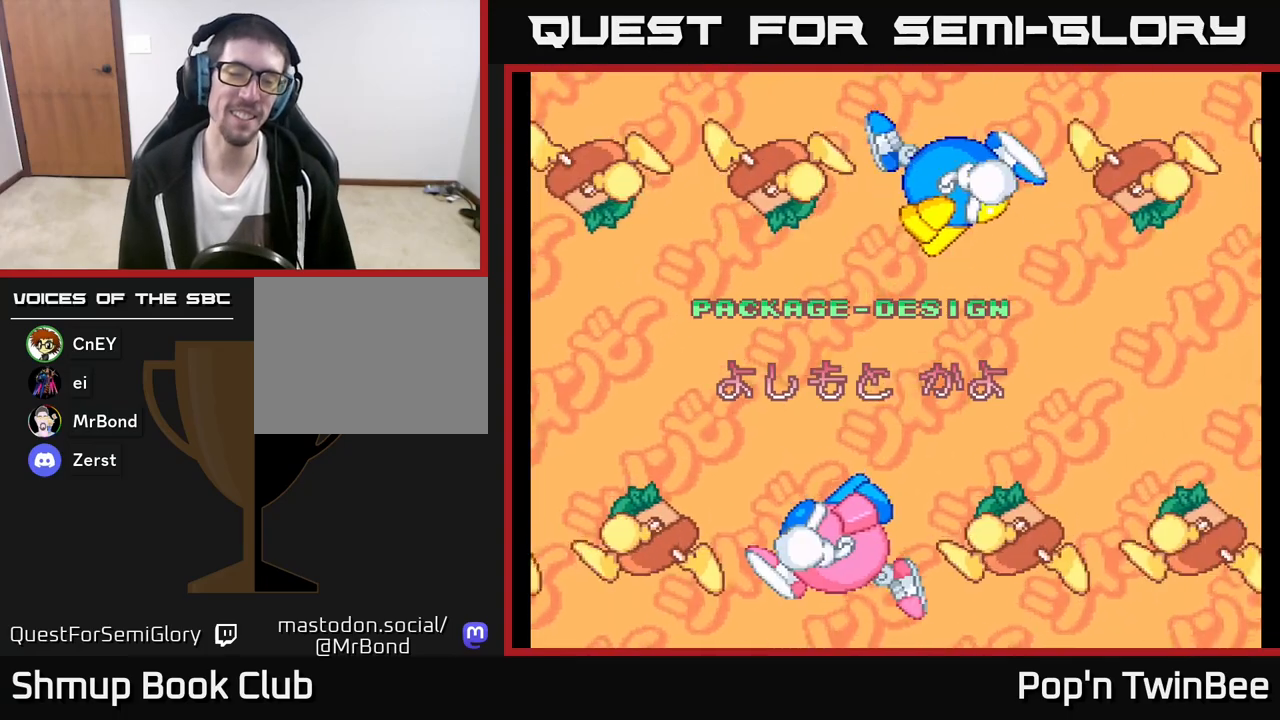
{"buttons": [], "left_stick": "center", "right_stick": "center", "events": []}
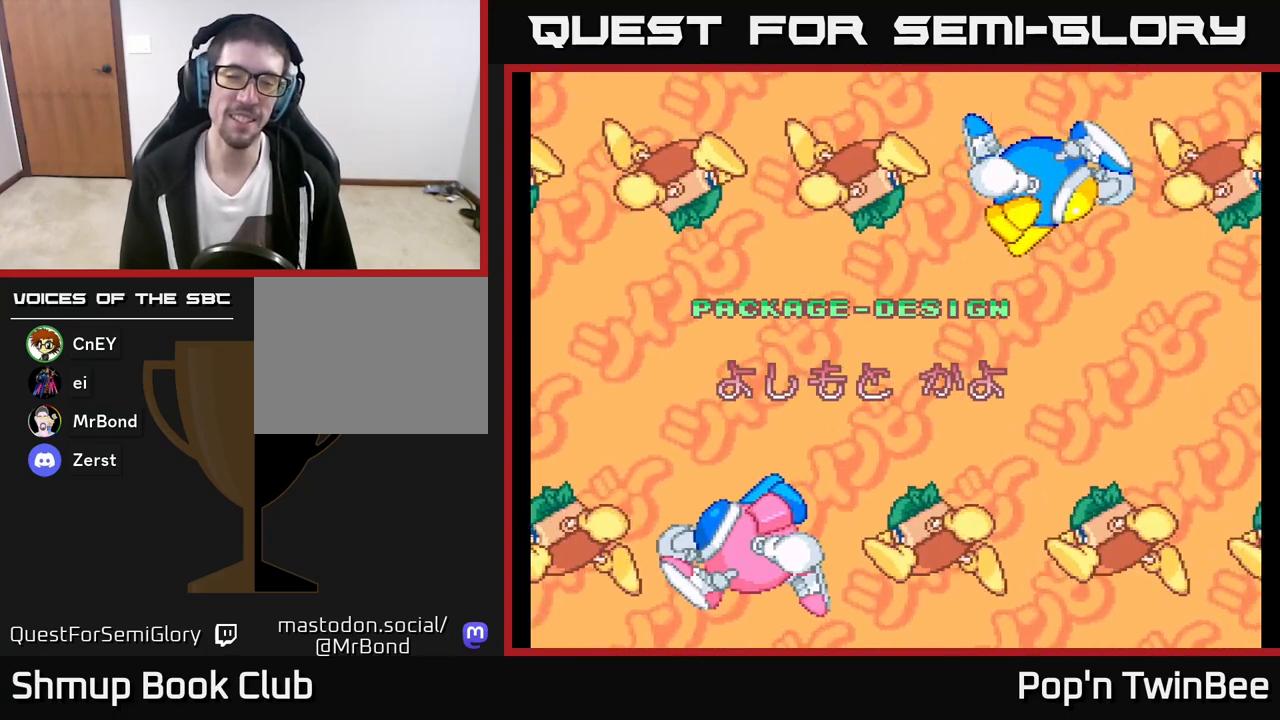
{"buttons": [], "left_stick": "center", "right_stick": "center", "events": []}
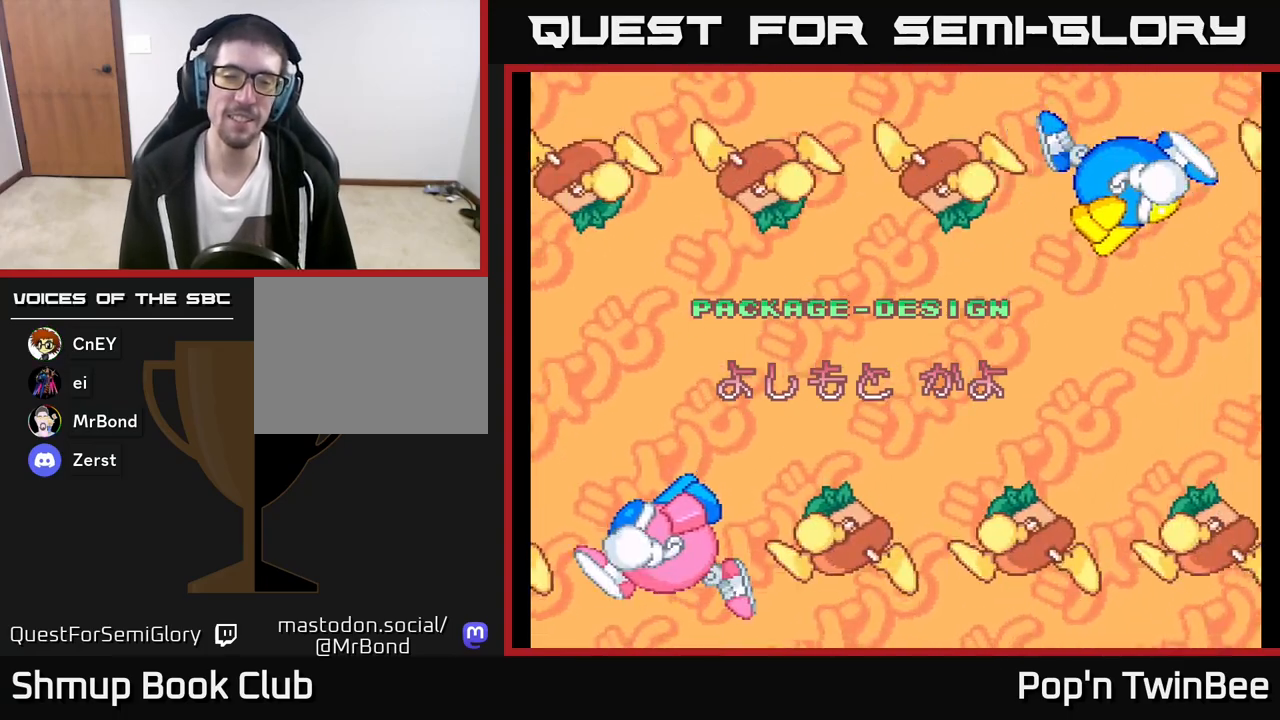
{"buttons": [], "left_stick": "center", "right_stick": "center", "events": [[167, "A", "down"], [333, "A", "up"]]}
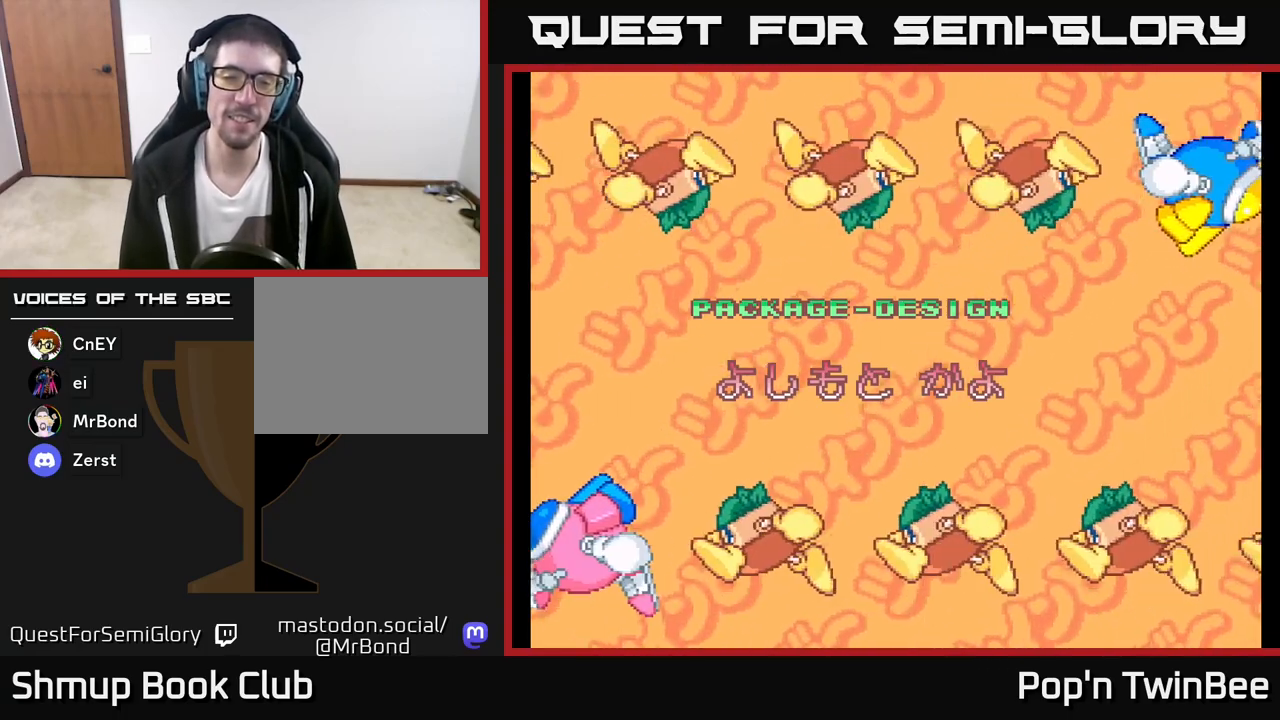
{"buttons": [], "left_stick": "center", "right_stick": "center", "events": [[83, "START", "down"], [217, "START", "up"]]}
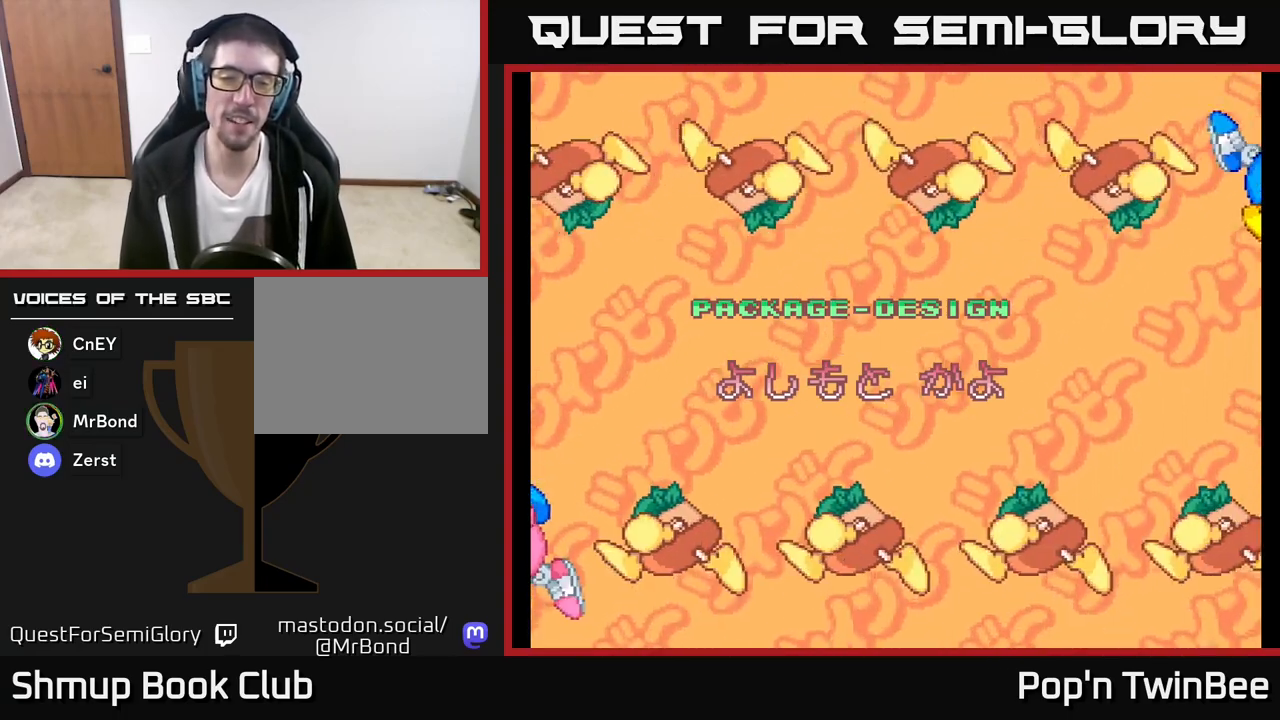
{"buttons": [], "left_stick": "center", "right_stick": "center", "events": []}
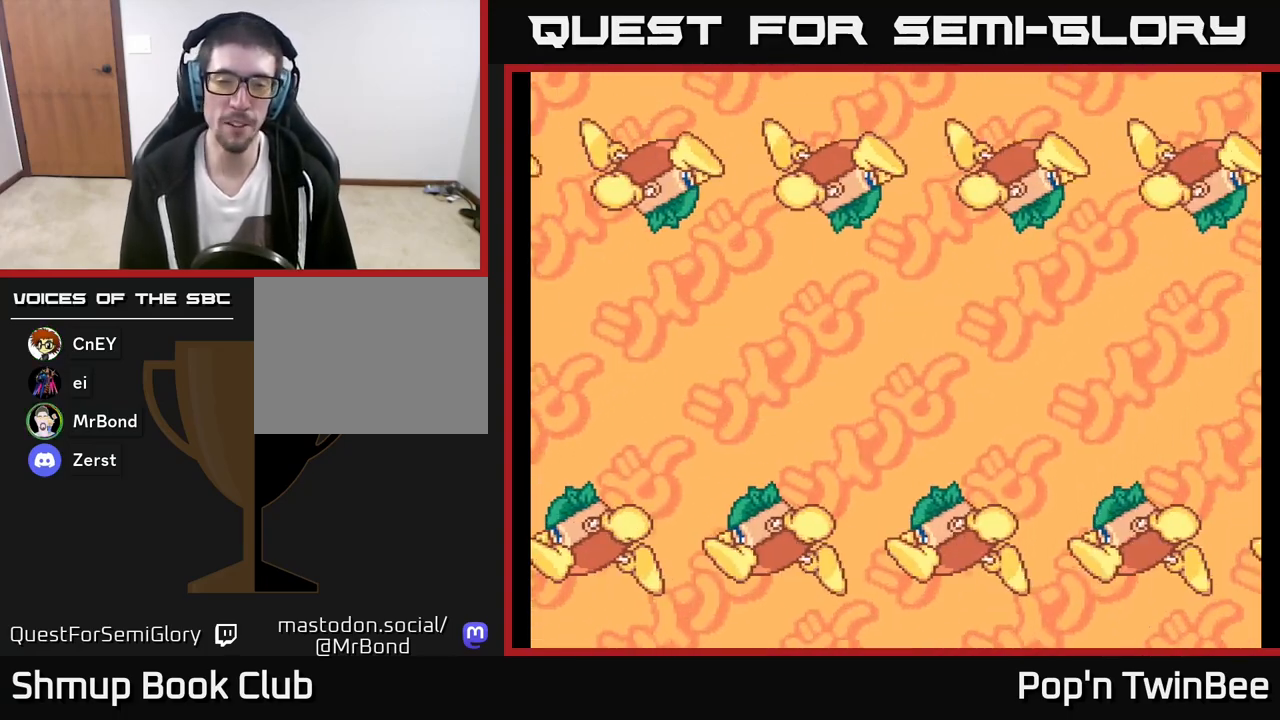
{"buttons": [], "left_stick": "center", "right_stick": "center", "events": []}
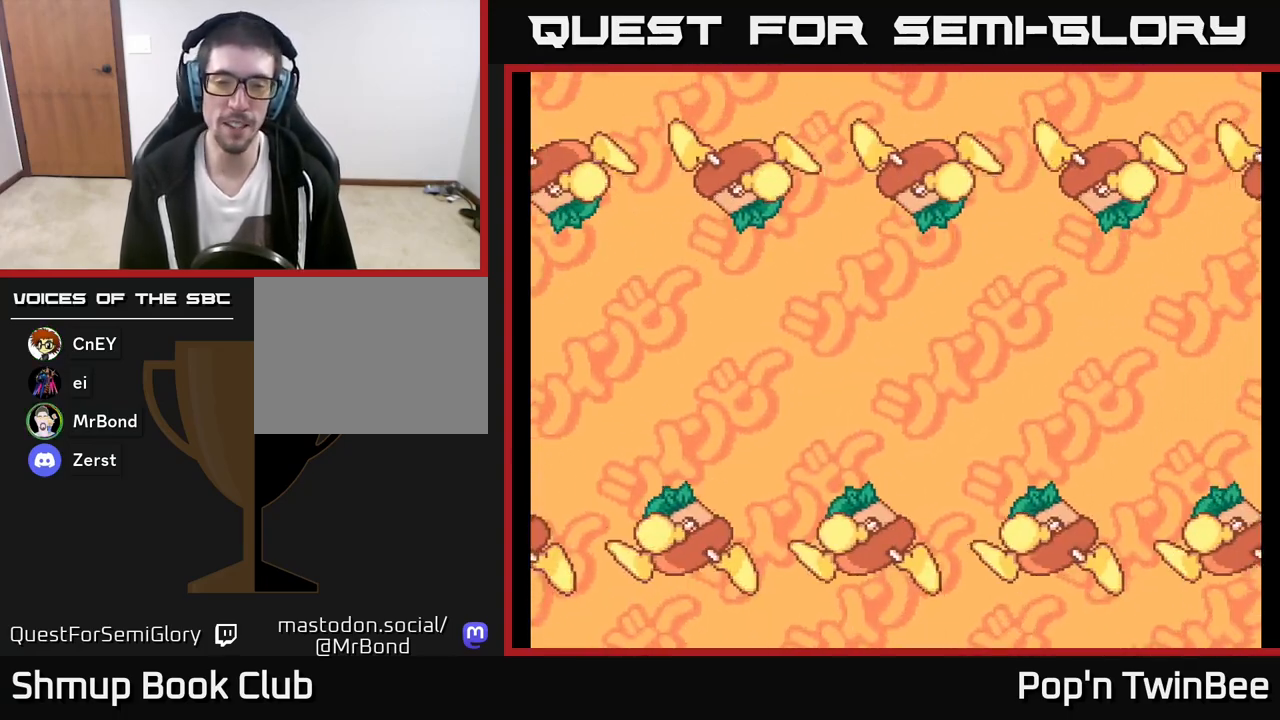
{"buttons": [], "left_stick": "center", "right_stick": "center", "events": []}
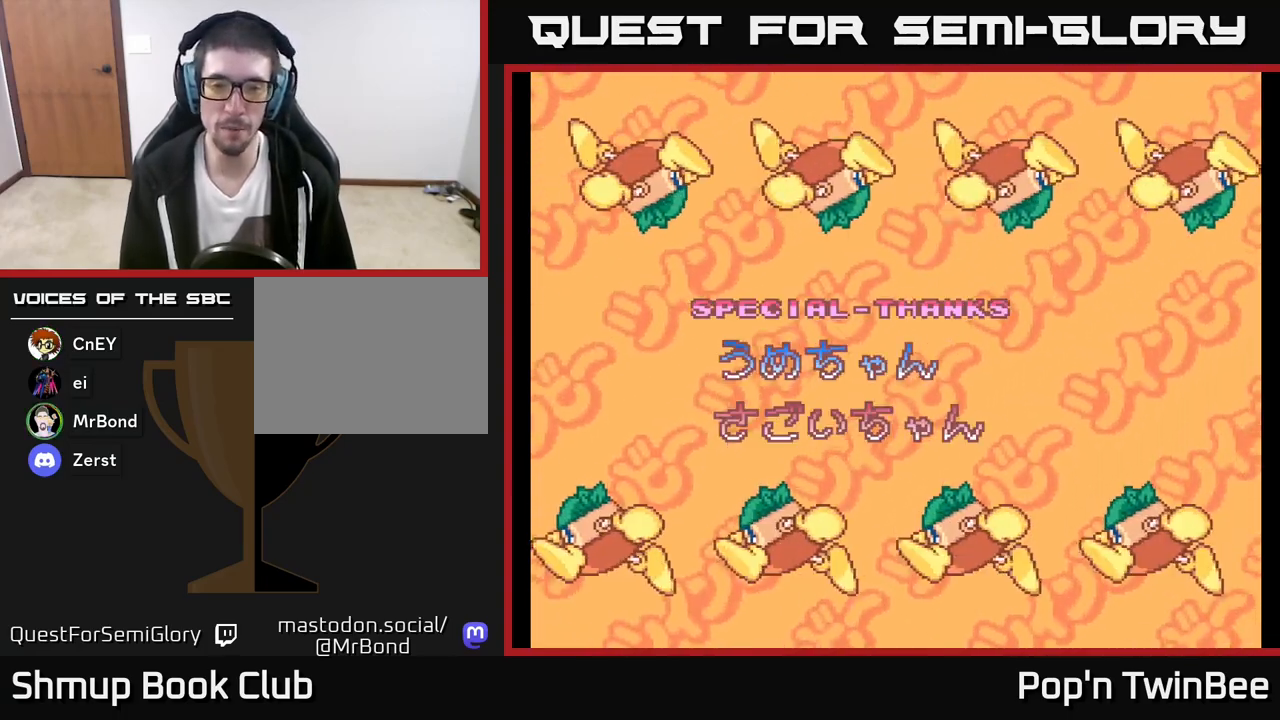
{"buttons": ["A"], "left_stick": "center", "right_stick": "center", "events": [[400, "A", "down"]]}
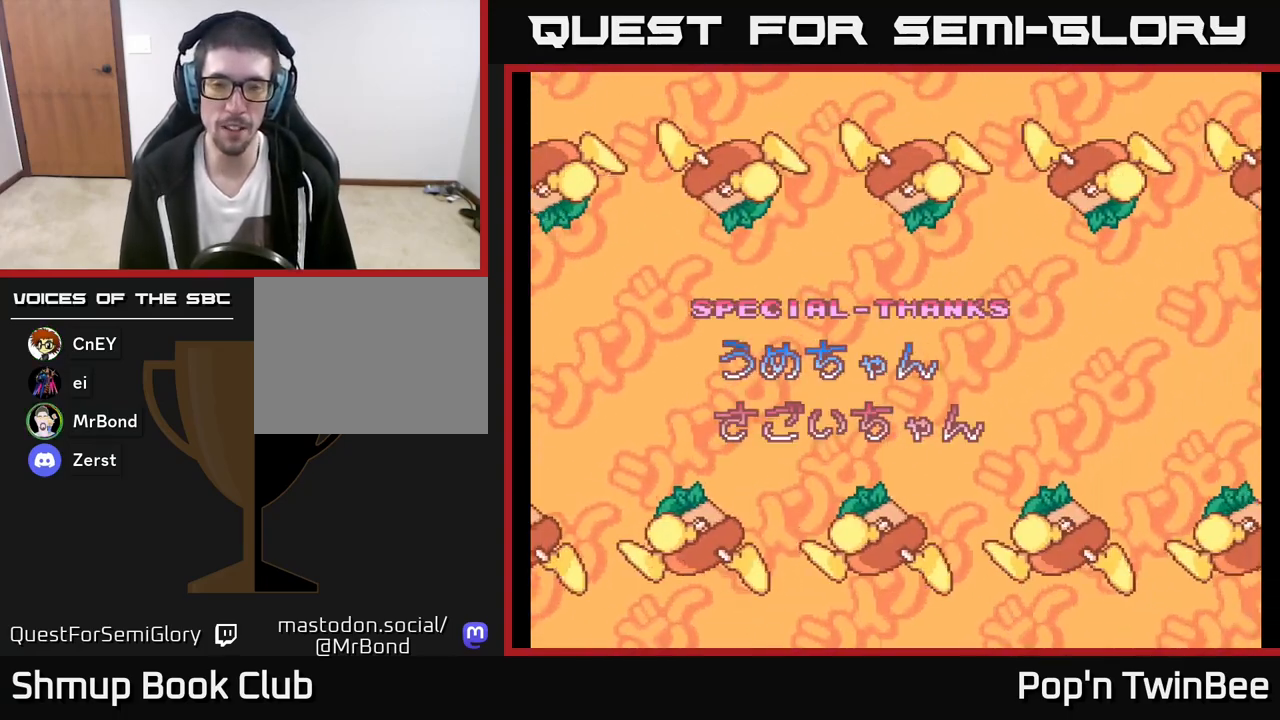
{"buttons": [], "left_stick": "center", "right_stick": "center", "events": [[50, "A", "up"], [233, "START", "down"], [417, "START", "up"]]}
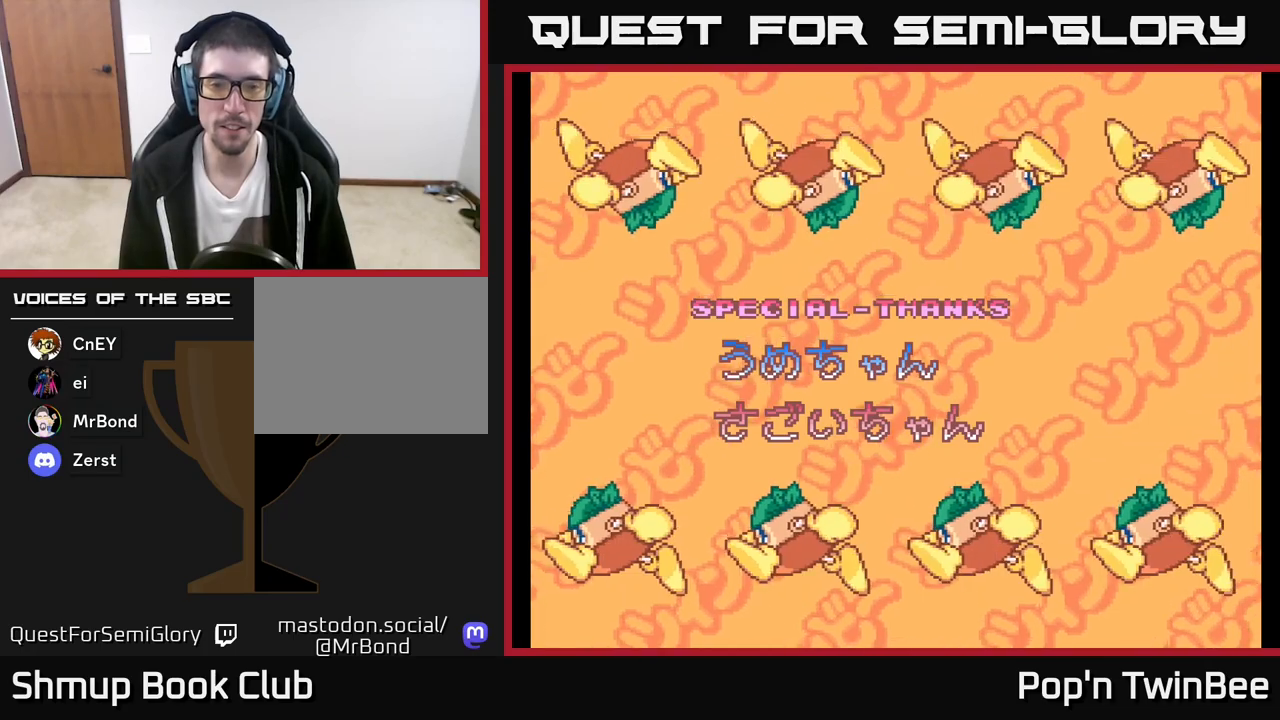
{"buttons": [], "left_stick": "center", "right_stick": "center", "events": [[117, "A", "down"], [300, "A", "up"]]}
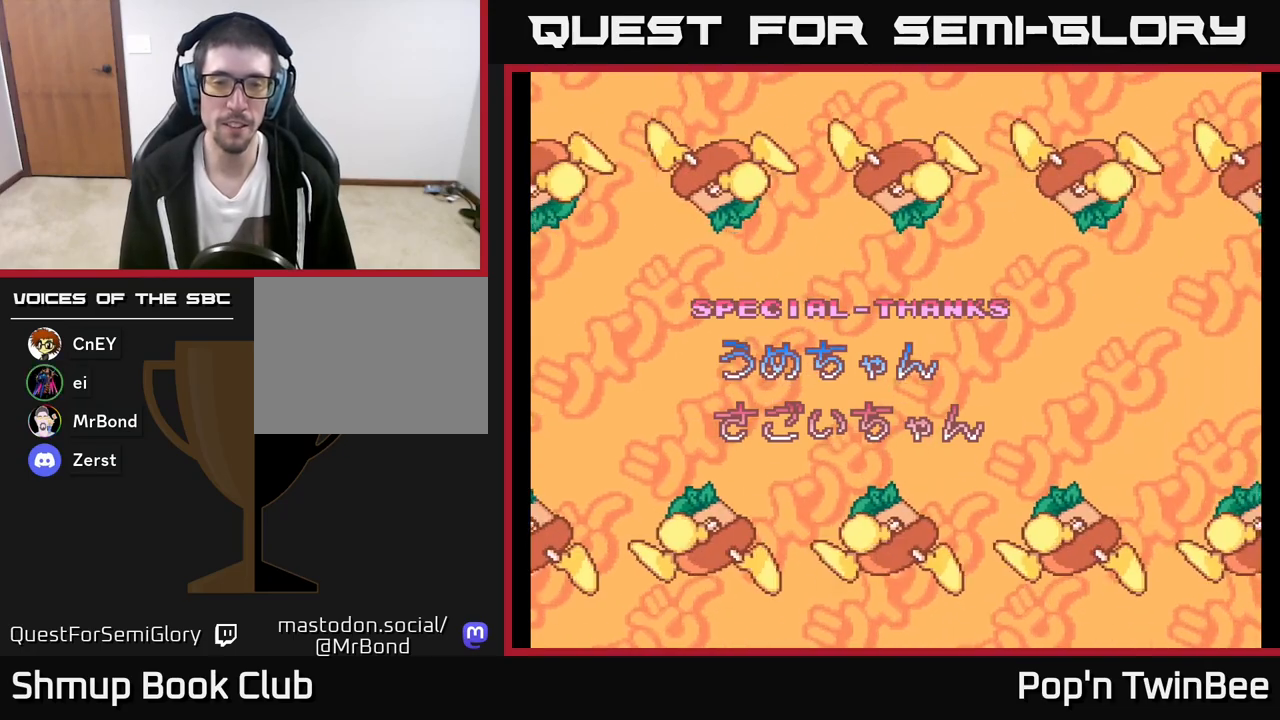
{"buttons": ["START"], "left_stick": "center", "right_stick": "center", "events": [[33, "B", "down"], [133, "B", "up"], [467, "START", "down"]]}
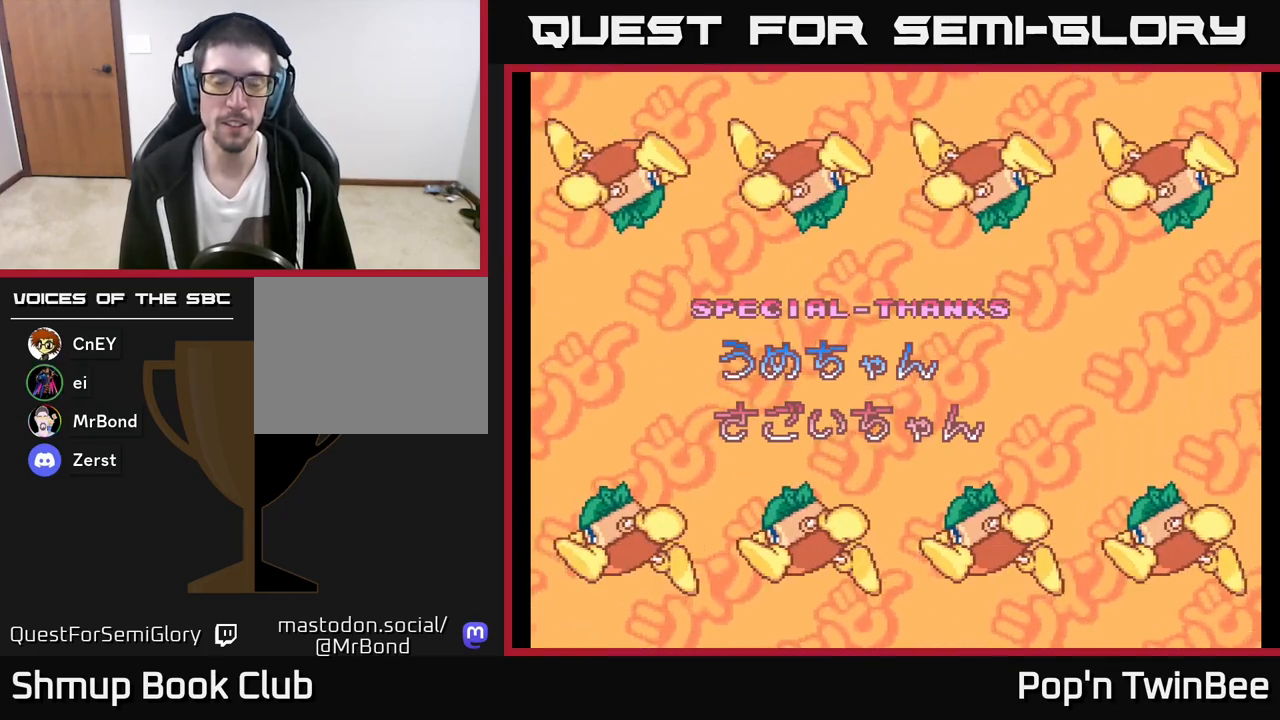
{"buttons": ["A"], "left_stick": "center", "right_stick": "center", "events": [[117, "START", "up"], [483, "A", "down"]]}
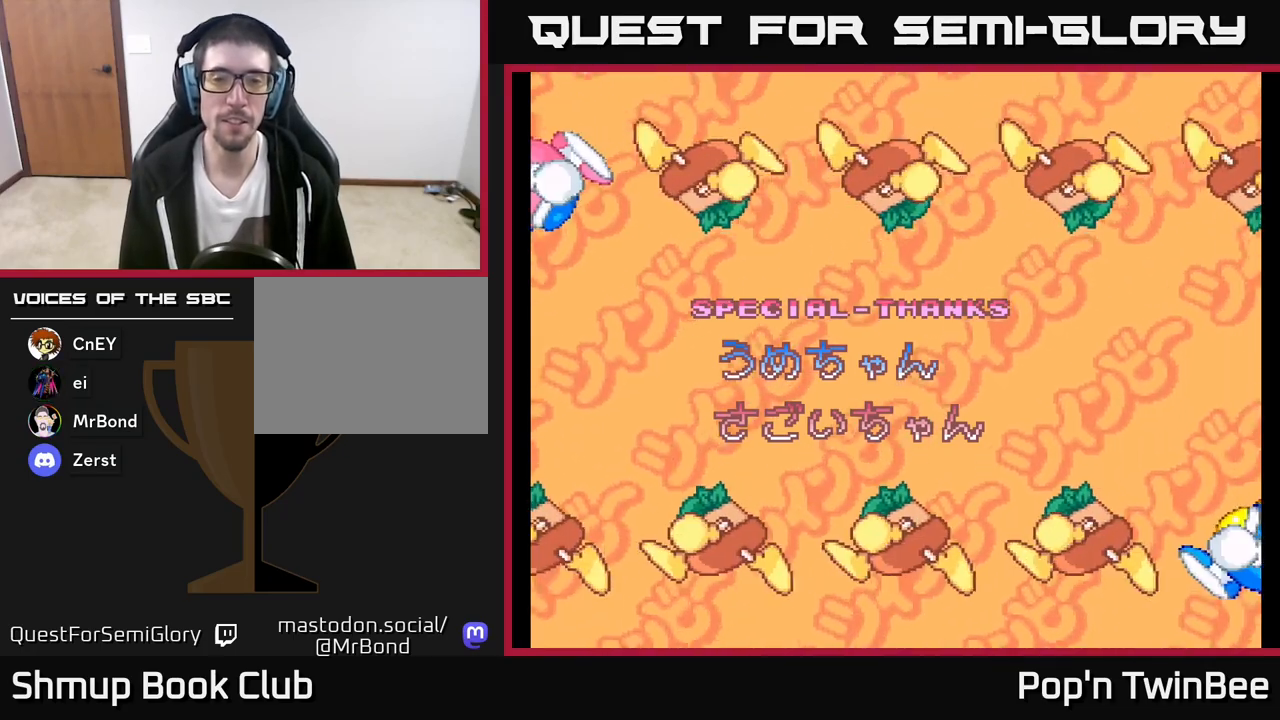
{"buttons": [], "left_stick": "center", "right_stick": "center", "events": [[133, "A", "up"], [383, "Y", "down"], [467, "Y", "up"]]}
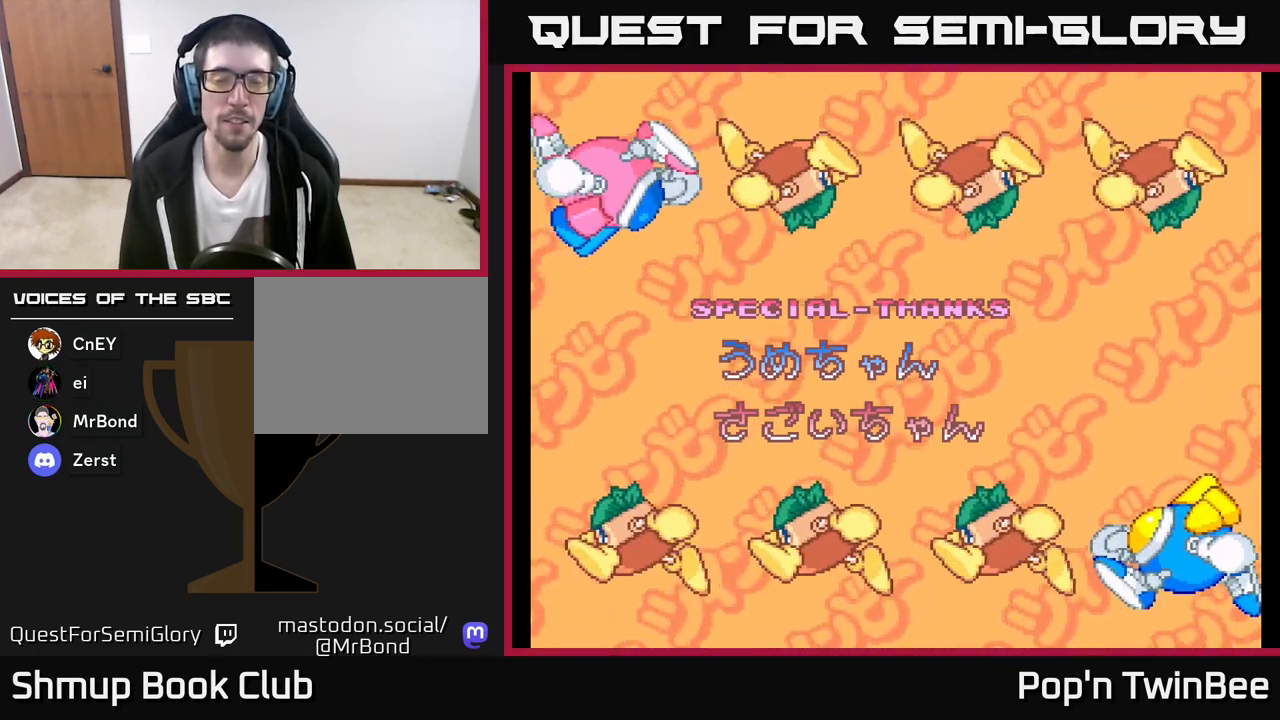
{"buttons": [], "left_stick": "center", "right_stick": "center", "events": [[333, "START", "down"], [467, "START", "up"]]}